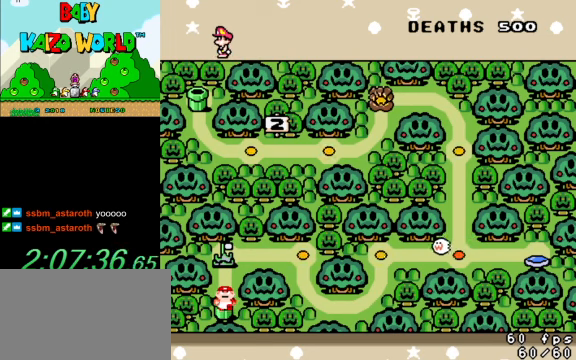
Gameplay with keyboard; each line is a JSON object with the keys held at the frame after it. "events" lists presses ("down") and releases ("up") of "a", "c", "ctrl", "d", "down", "left", "return", "right", "s", "shift", "up", "w", "x" and "y" between this image and that frame as [ms after this image, input, new state], when the widget could be followed in between. No other keys are recorded. Mouse input is not recorded.
{"keys": ["shift"], "events": [[433, "shift", "down"]]}
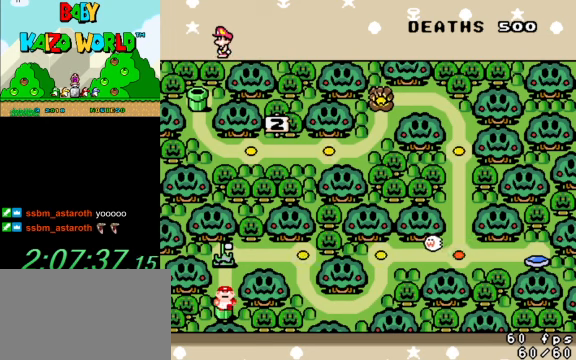
{"keys": [], "events": [[66, "shift", "up"]]}
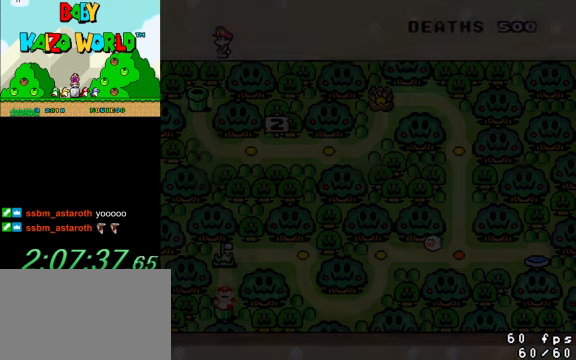
{"keys": [], "events": []}
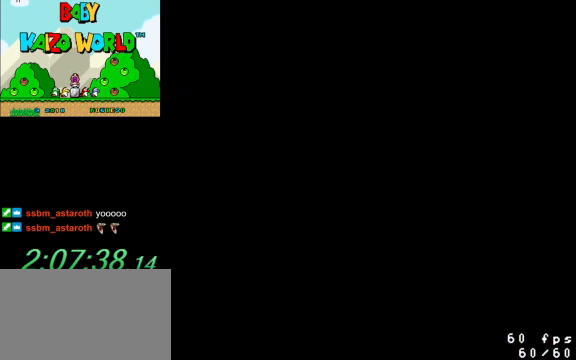
{"keys": [], "events": []}
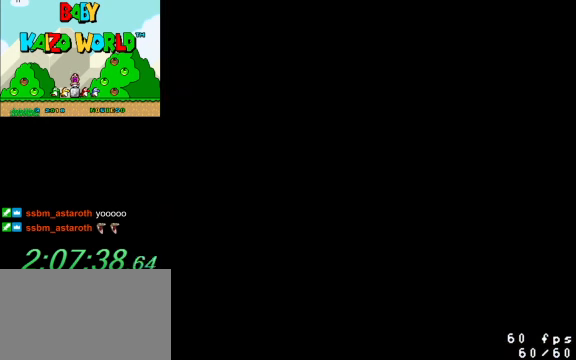
{"keys": [], "events": []}
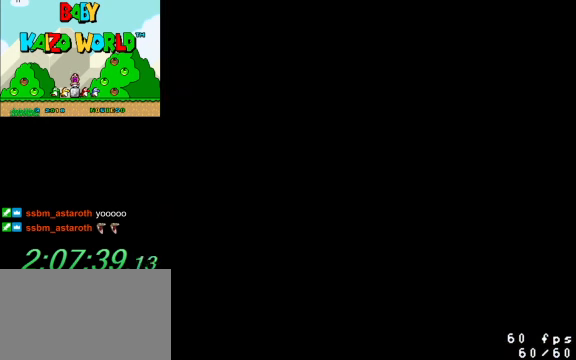
{"keys": [], "events": []}
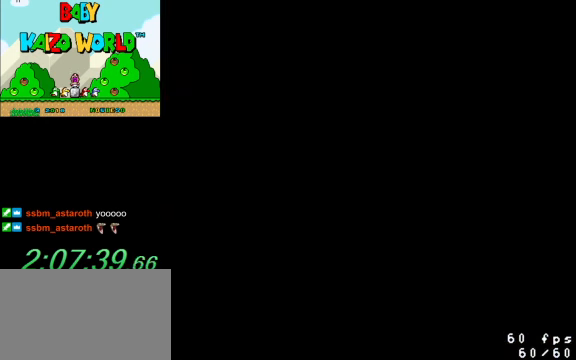
{"keys": [], "events": []}
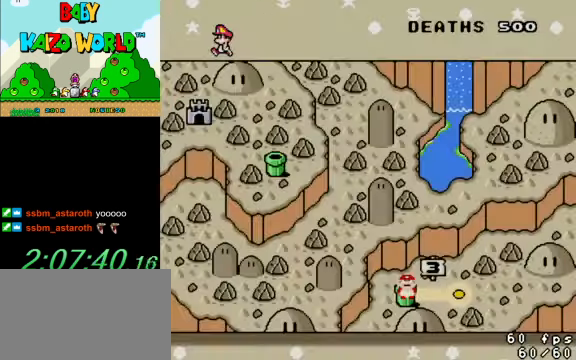
{"keys": [], "events": []}
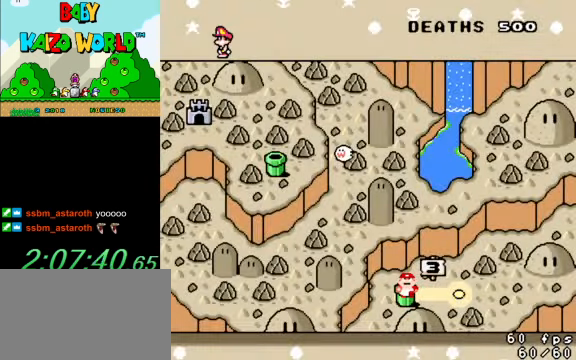
{"keys": [], "events": []}
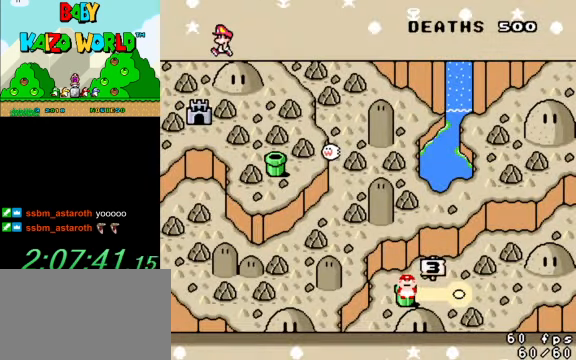
{"keys": ["right"], "events": [[500, "right", "down"]]}
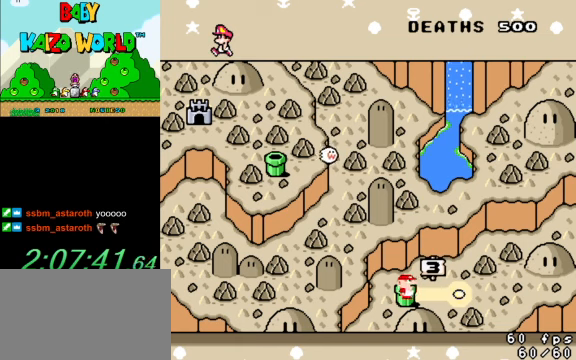
{"keys": [], "events": [[134, "right", "up"]]}
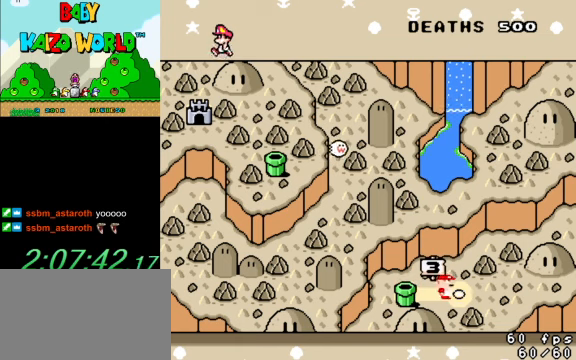
{"keys": [], "events": []}
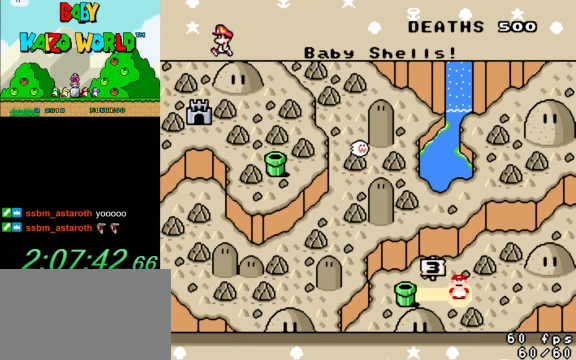
{"keys": [], "events": []}
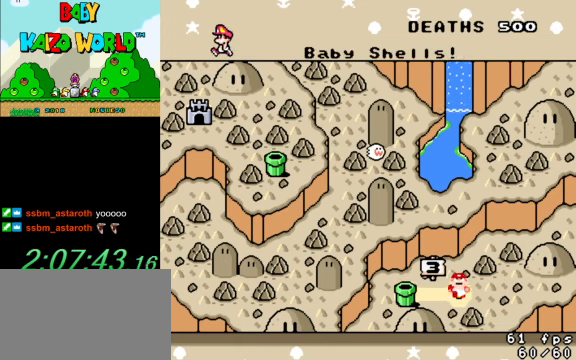
{"keys": [], "events": []}
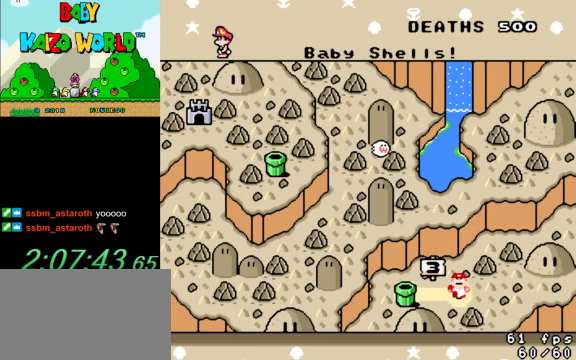
{"keys": [], "events": []}
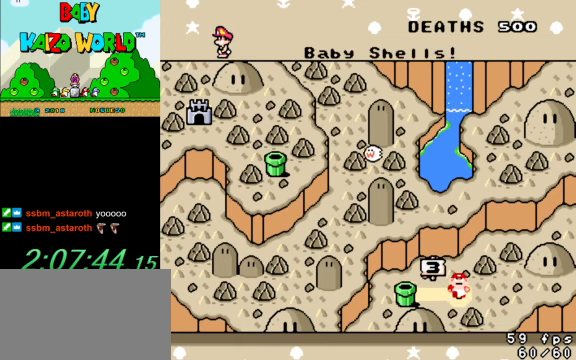
{"keys": [], "events": [[167, "d", "down"], [300, "d", "up"]]}
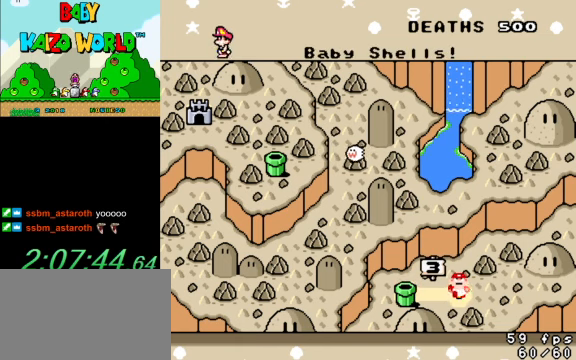
{"keys": [], "events": [[34, "a", "down"], [134, "a", "up"]]}
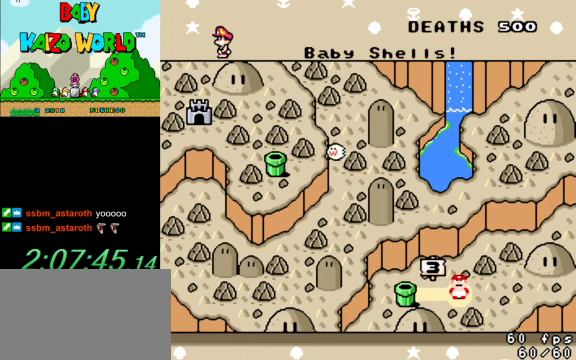
{"keys": [], "events": []}
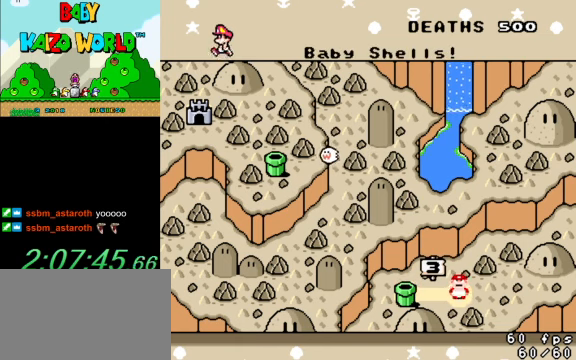
{"keys": [], "events": []}
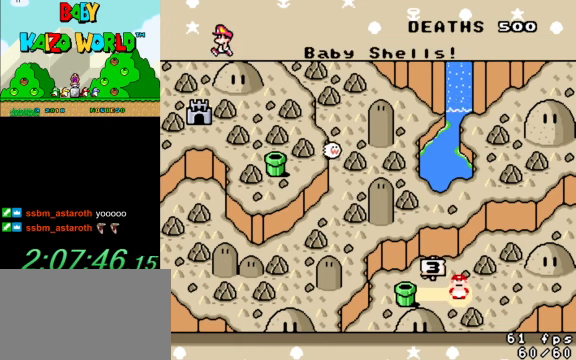
{"keys": [], "events": [[134, "s", "down"], [267, "s", "up"]]}
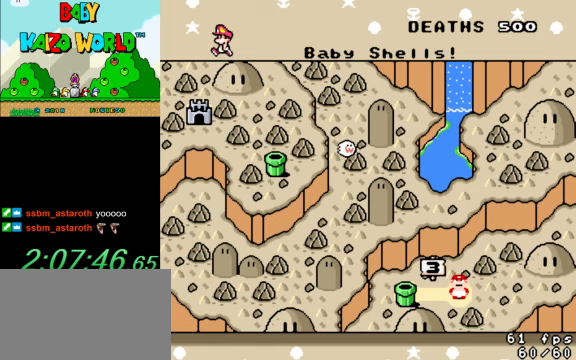
{"keys": [], "events": [[333, "return", "down"], [400, "return", "up"]]}